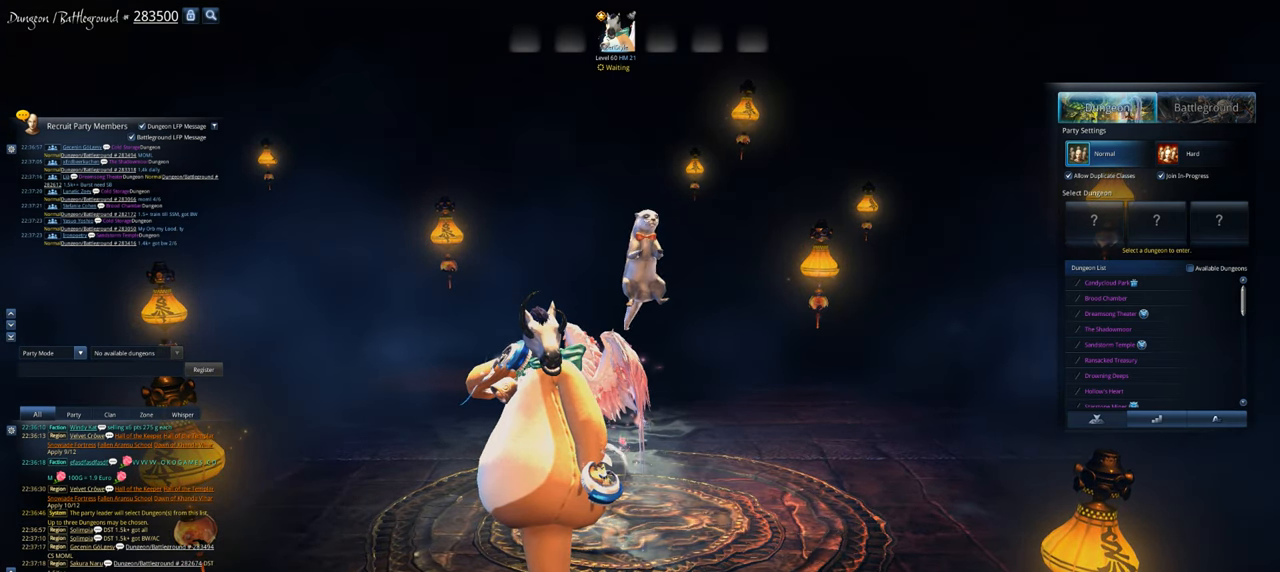
Gameplay with keyboard and mouse; each line is a JSON object with the keys and mouse buttons held at the frame after it. "events" lists presses ("down") and releases ("up") of "1", "2", "3", "4", "5", "a", "alt", "c", "caps_lock", "ctrl", "d", "e", "f", "g", "q", "r", "s", "shift", "space", "t", "tab", "v", "w", "x", "z", "mouse_left", "mouse_wheel" and "mouse_right" between this image and that frame as [ms after this image, input, new state], when the widget could be followed in between. "mouse_left", "mouse_wheel", "mouse_right" = the "left", "wheel", "right" buttons of the "mouse" list. No other keys are recorded. "wheel" means that the mouse wheel is clicked or scrolled. Not read: mouse_move.
{"keys": [], "mouse": [], "events": [[334, "mouse_left", "down"], [400, "mouse_left", "up"]]}
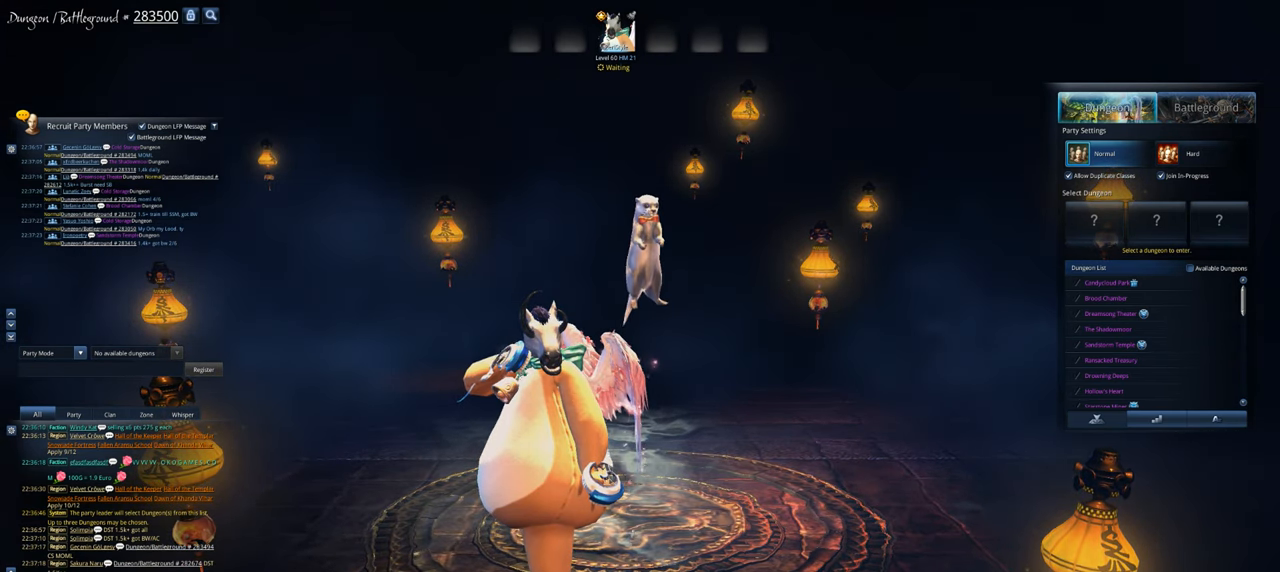
{"keys": [], "mouse": [], "events": []}
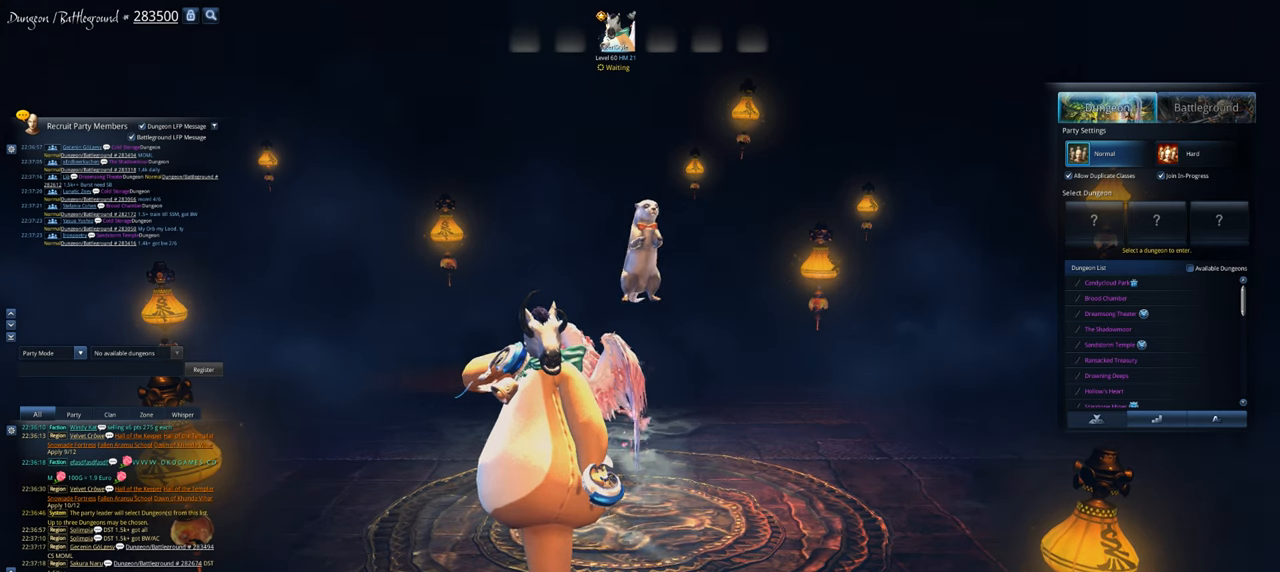
{"keys": [], "mouse": [], "events": []}
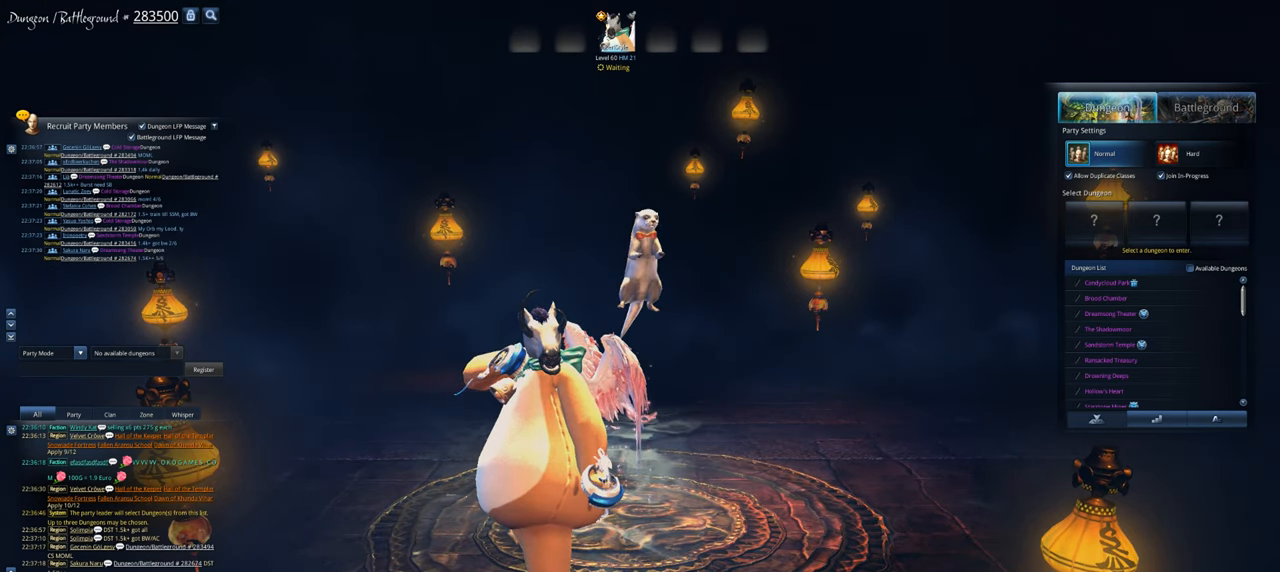
{"keys": [], "mouse": [], "events": []}
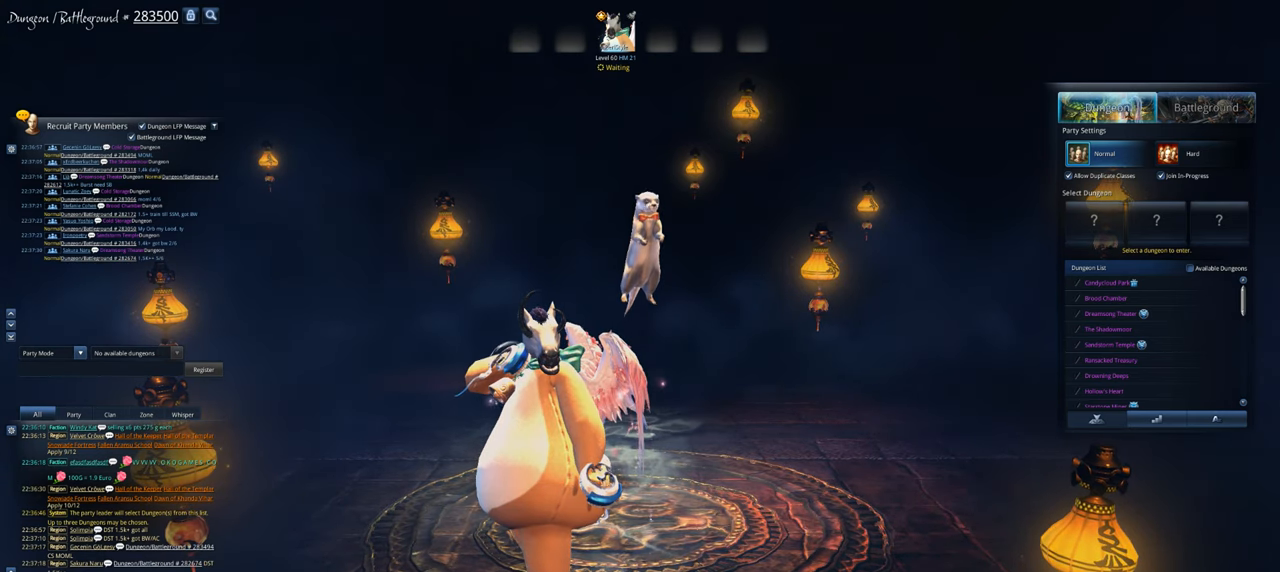
{"keys": [], "mouse": [], "events": []}
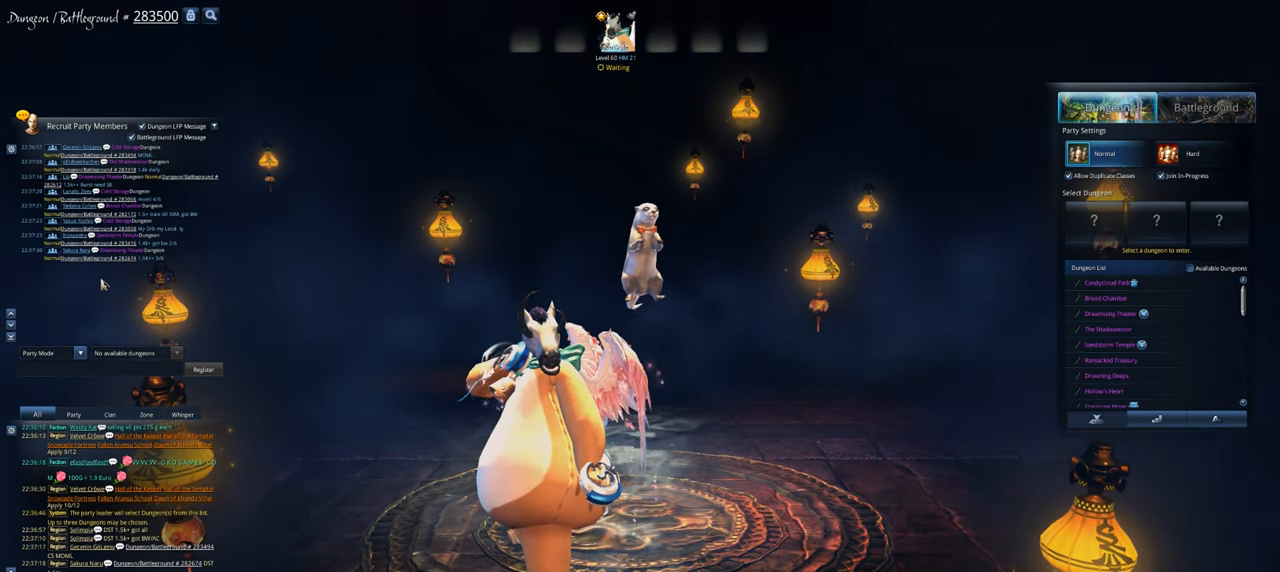
{"keys": [], "mouse": [], "events": []}
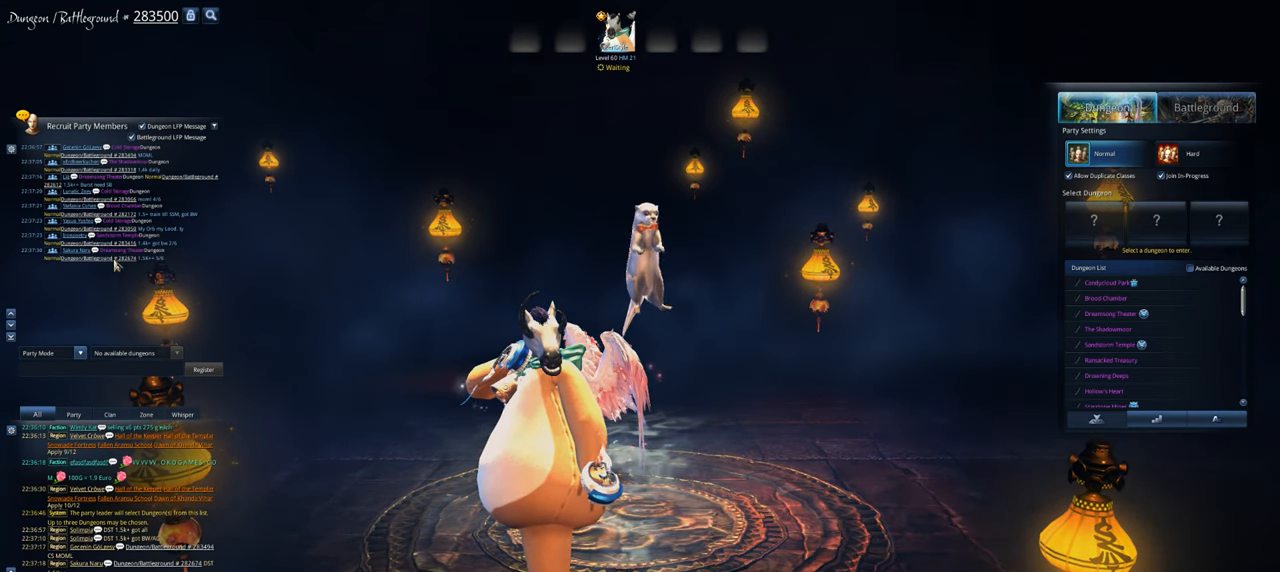
{"keys": [], "mouse": [], "events": [[167, "mouse_left", "down"], [234, "mouse_left", "up"]]}
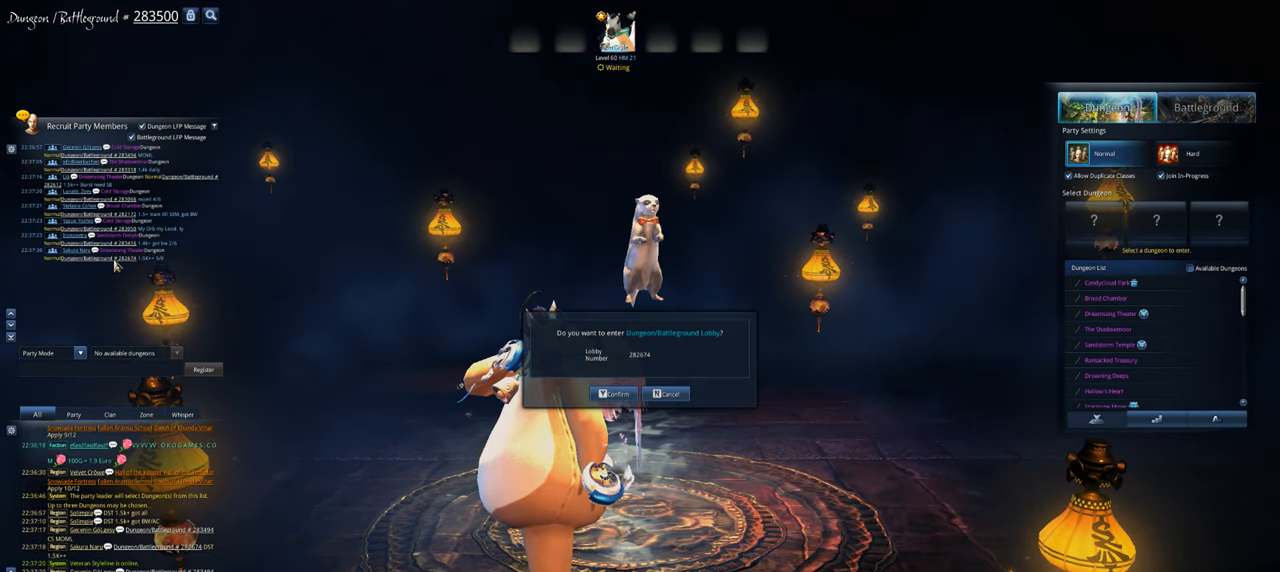
{"keys": [], "mouse": [], "events": []}
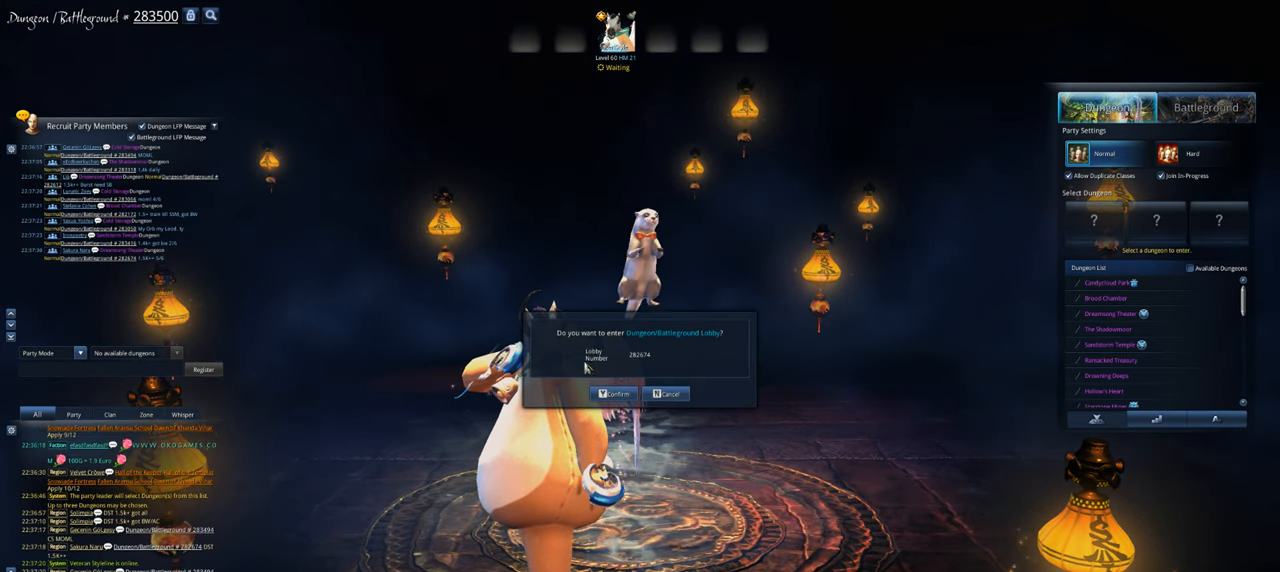
{"keys": [], "mouse": [], "events": []}
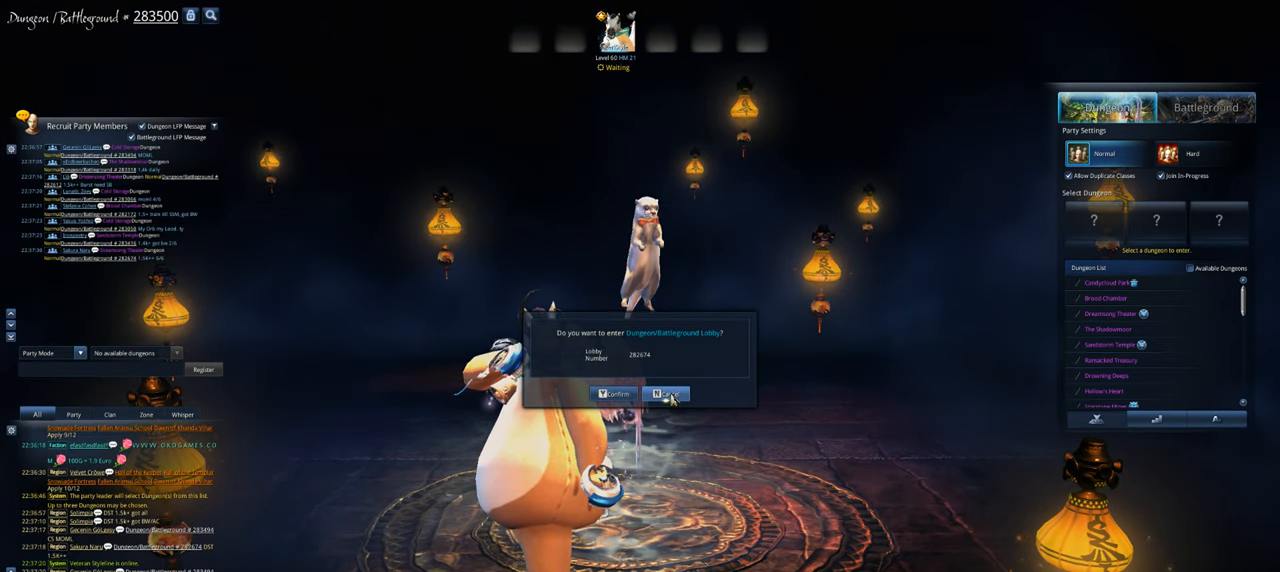
{"keys": [], "mouse": [], "events": [[67, "mouse_left", "down"], [100, "mouse_left", "up"]]}
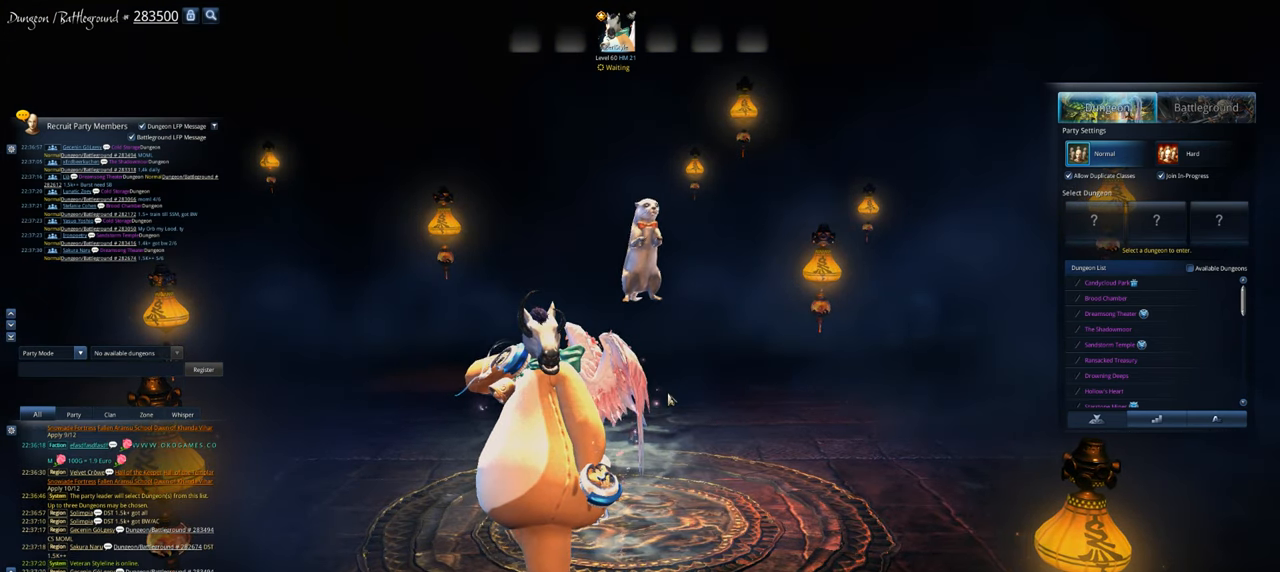
{"keys": ["alt", "tab"], "mouse": [], "events": [[400, "alt", "down"], [500, "tab", "down"]]}
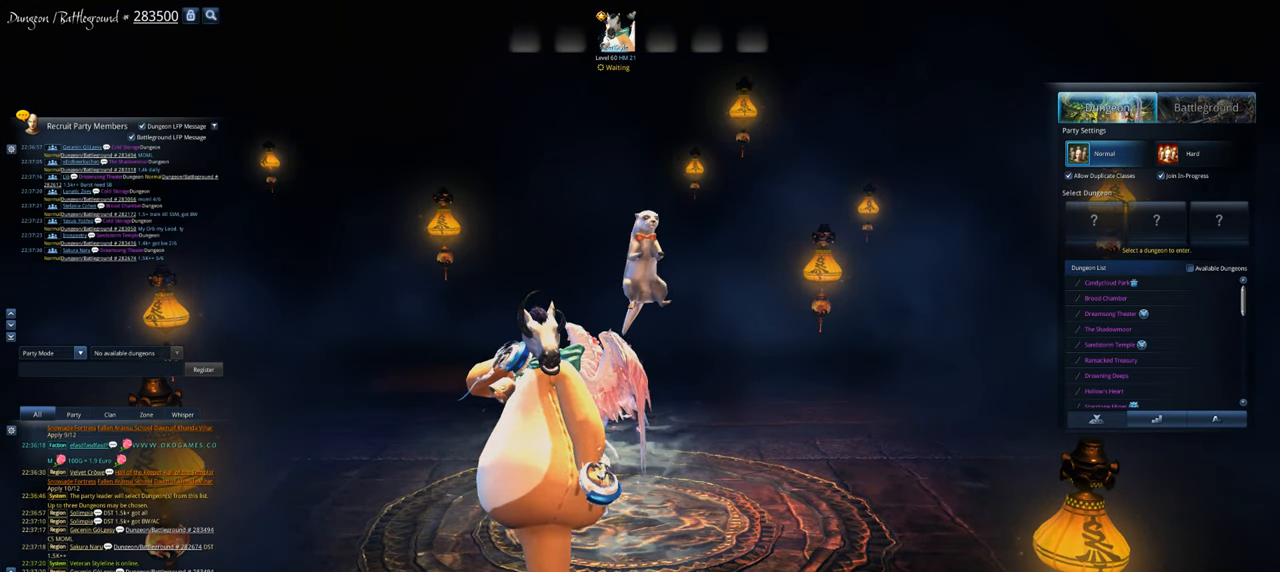
{"keys": [], "mouse": [], "events": [[34, "tab", "up"], [100, "alt", "up"]]}
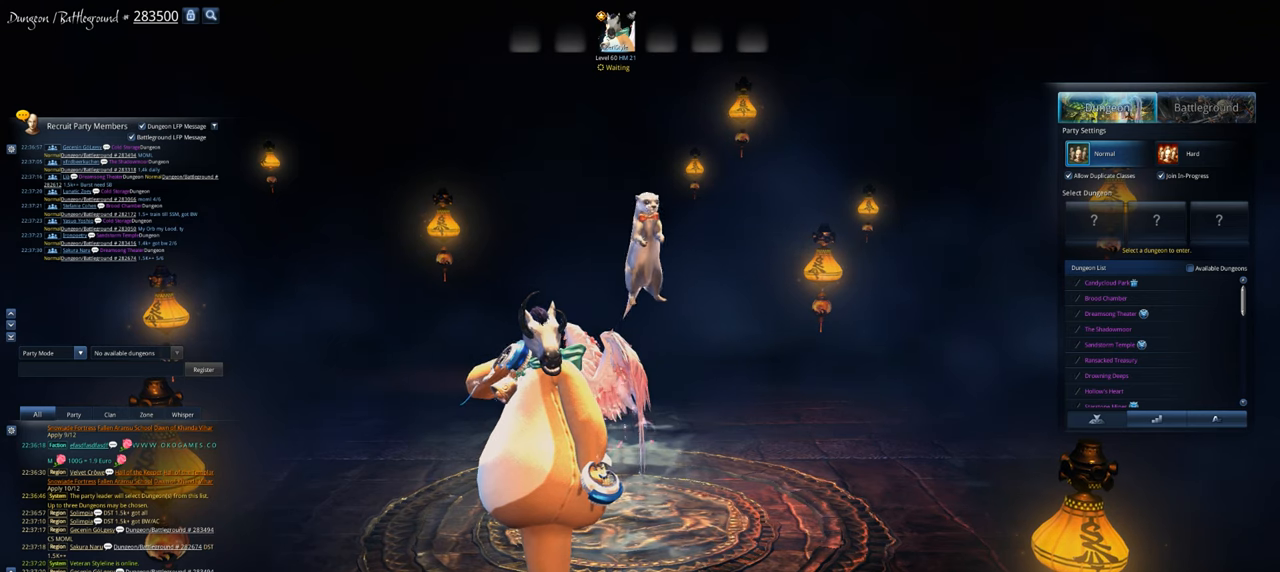
{"keys": [], "mouse": [], "events": []}
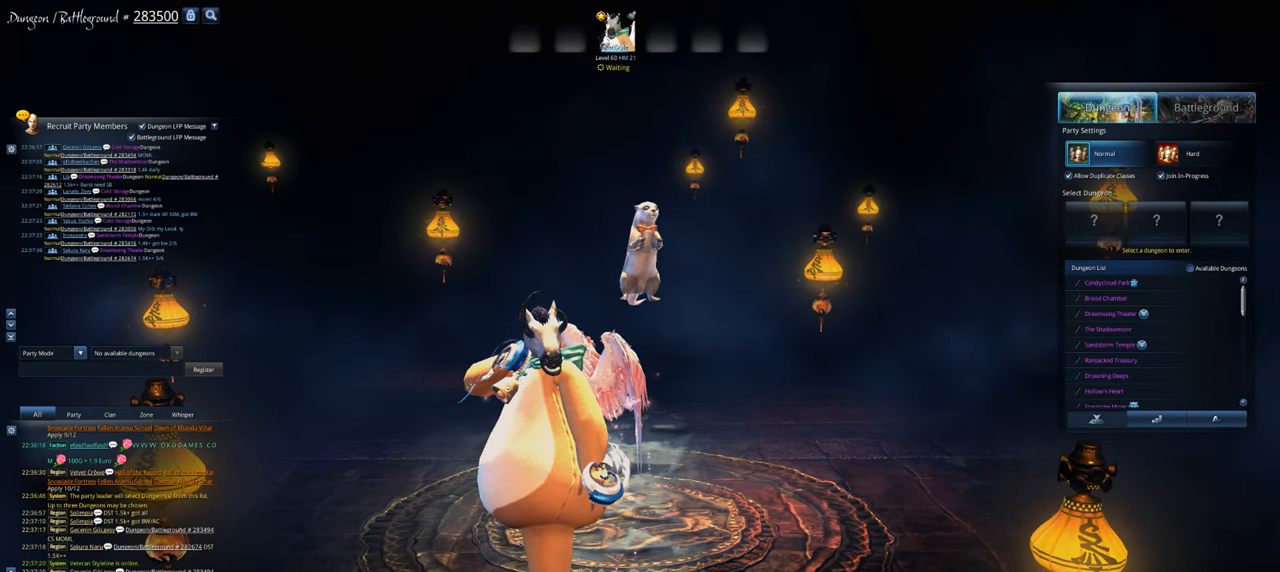
{"keys": [], "mouse": [], "events": []}
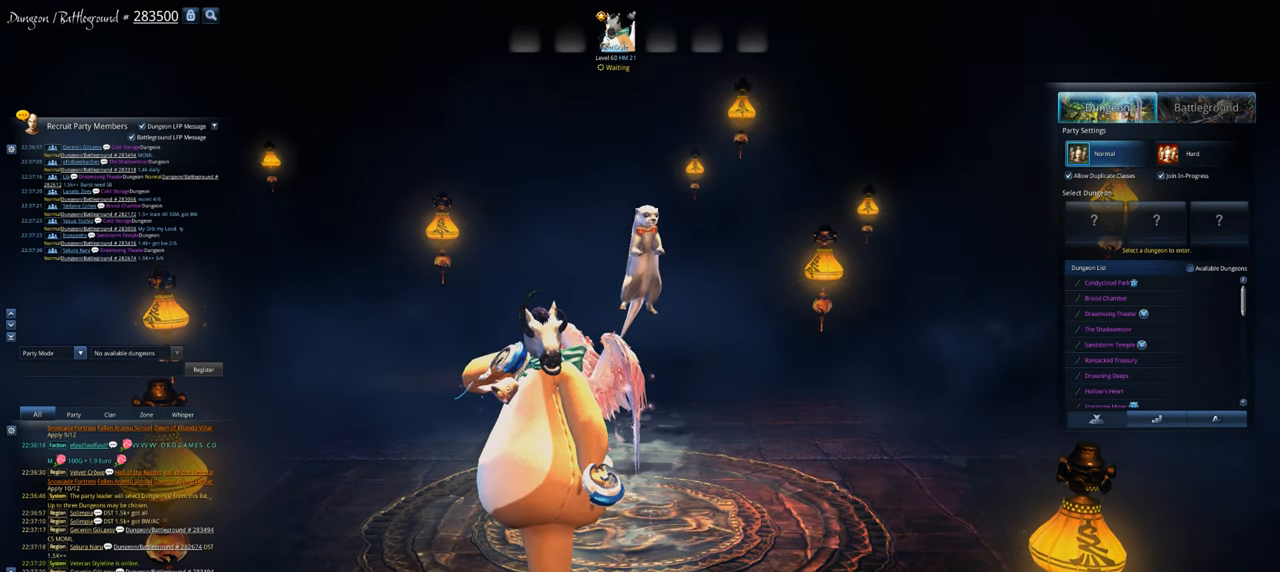
{"keys": [], "mouse": ["left"], "events": [[500, "mouse_left", "down"]]}
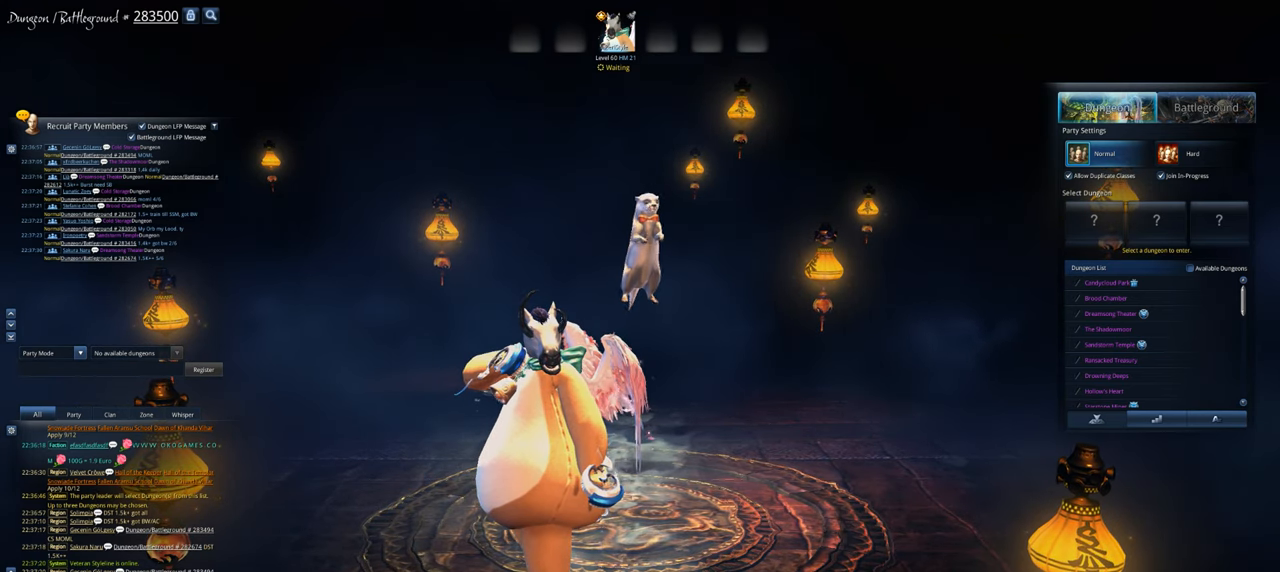
{"keys": [], "mouse": [], "events": [[67, "mouse_left", "up"]]}
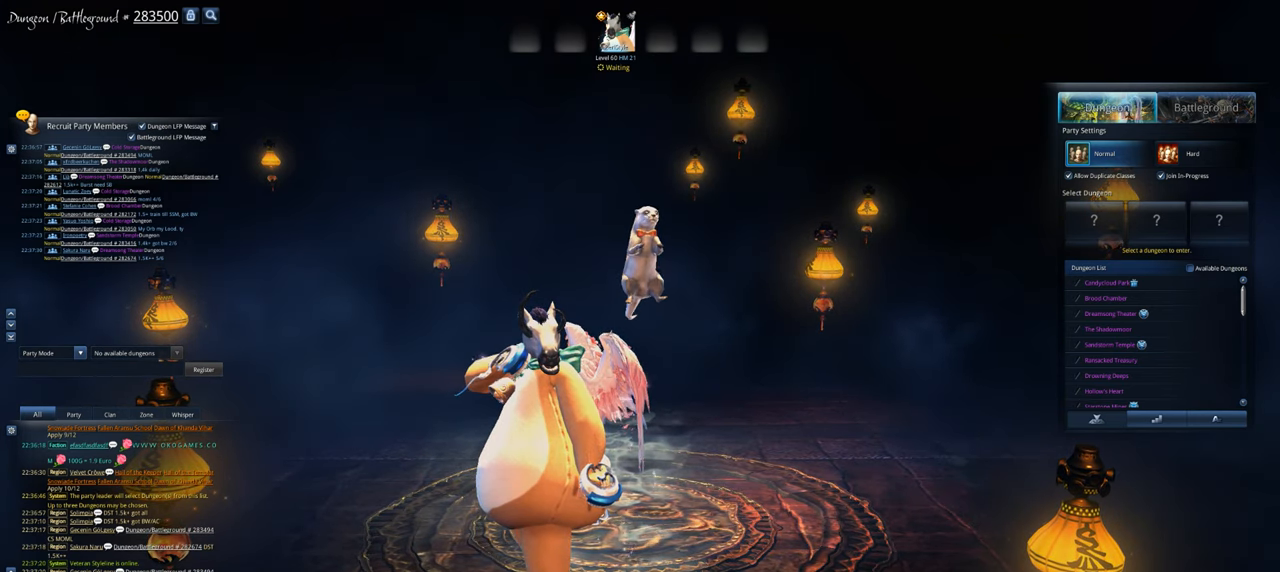
{"keys": [], "mouse": [], "events": []}
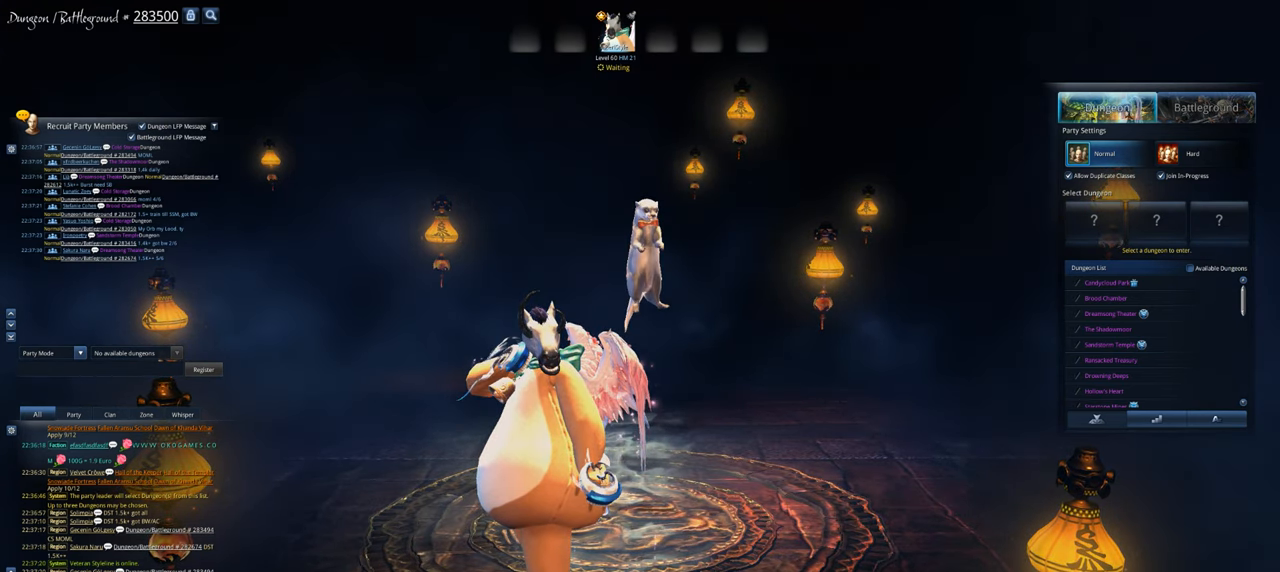
{"keys": [], "mouse": [], "events": []}
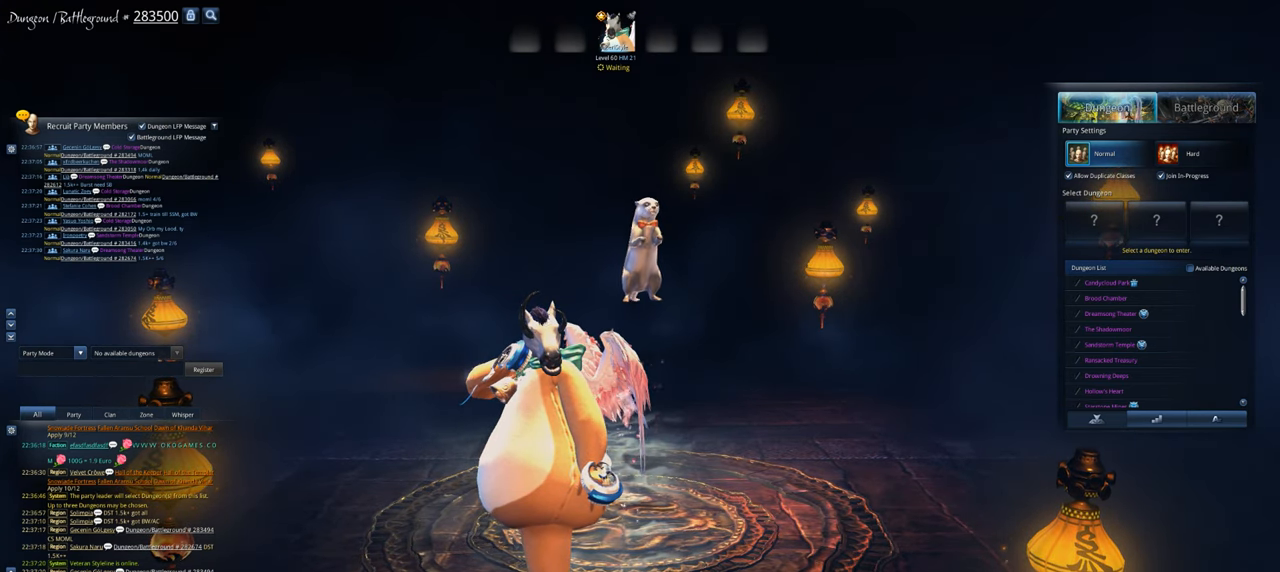
{"keys": [], "mouse": [], "events": []}
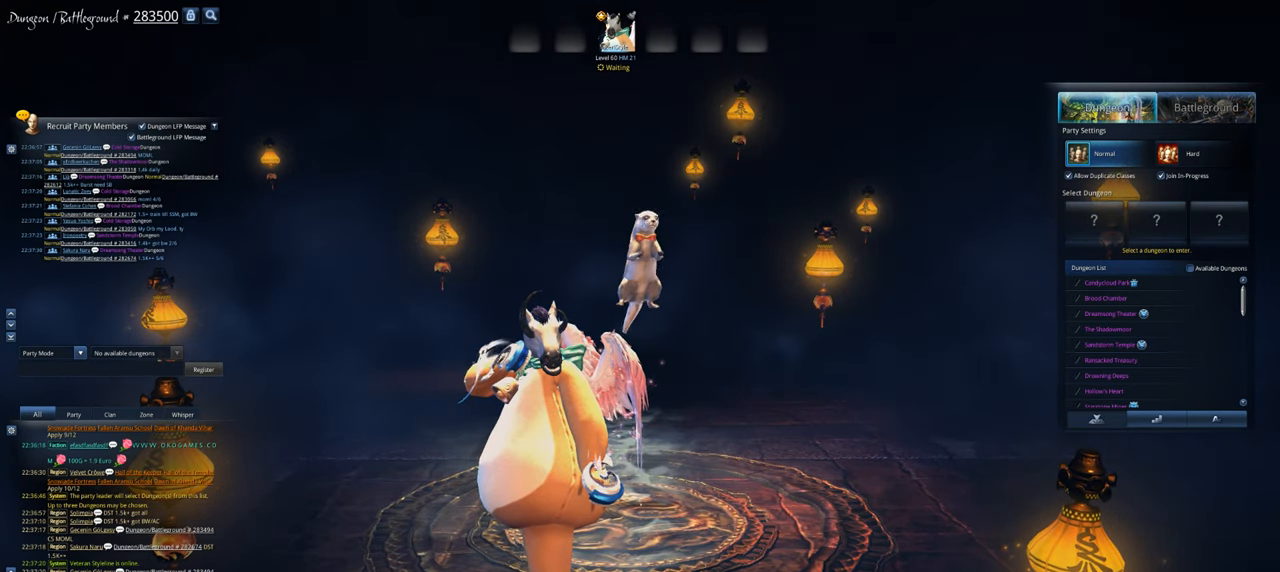
{"keys": [], "mouse": [], "events": []}
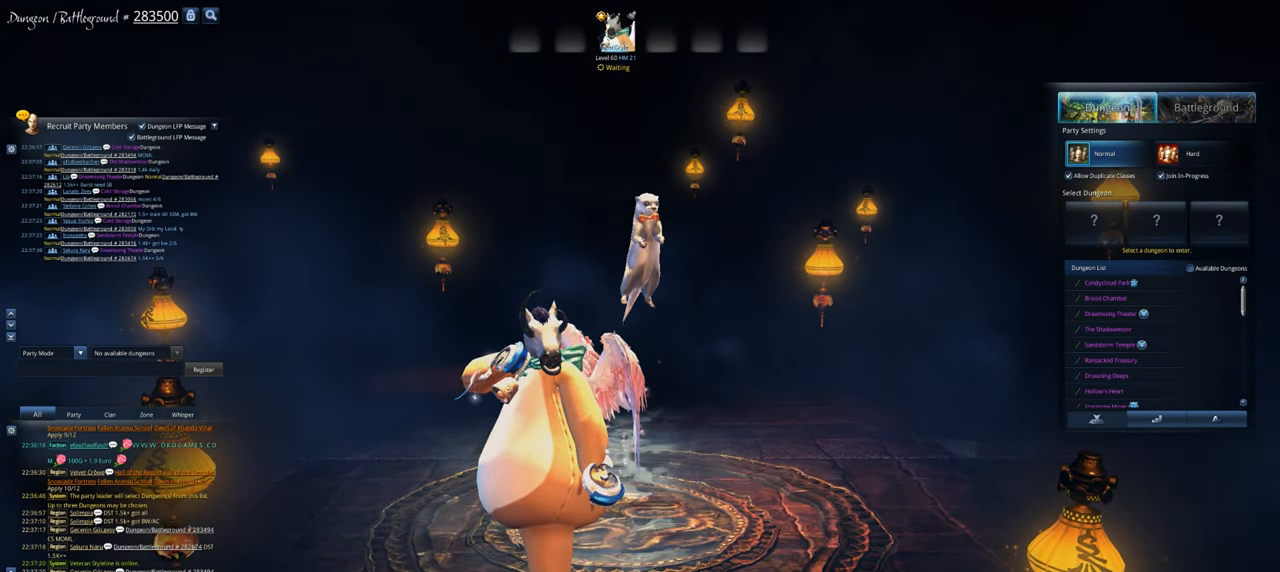
{"keys": [], "mouse": [], "events": []}
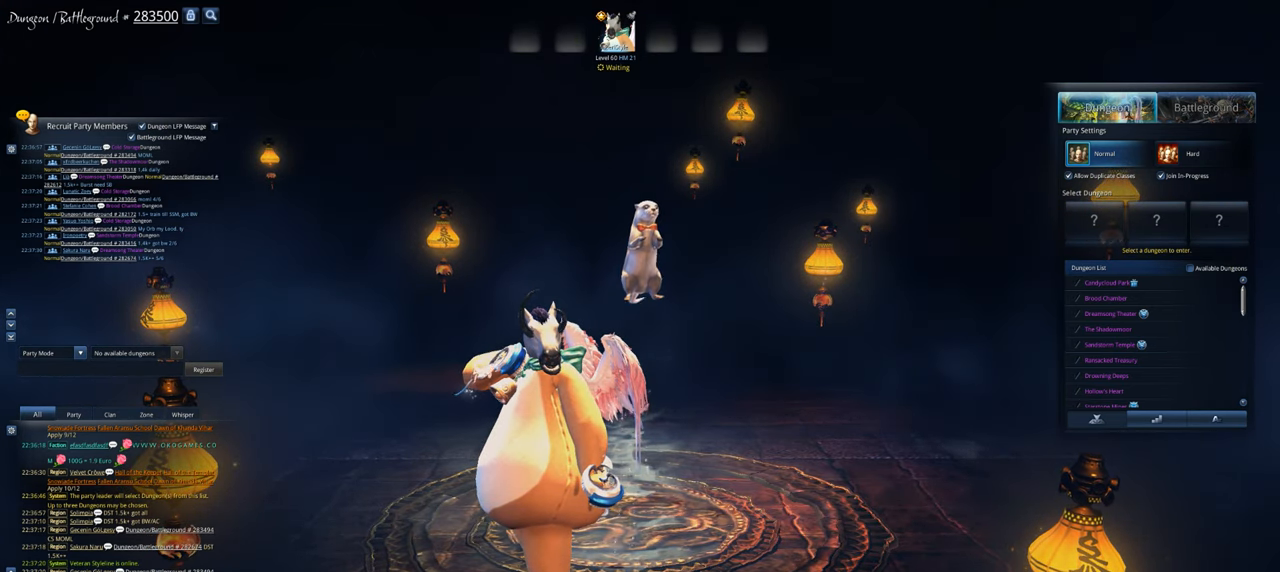
{"keys": [], "mouse": [], "events": [[34, "mouse_left", "down"], [100, "mouse_left", "up"]]}
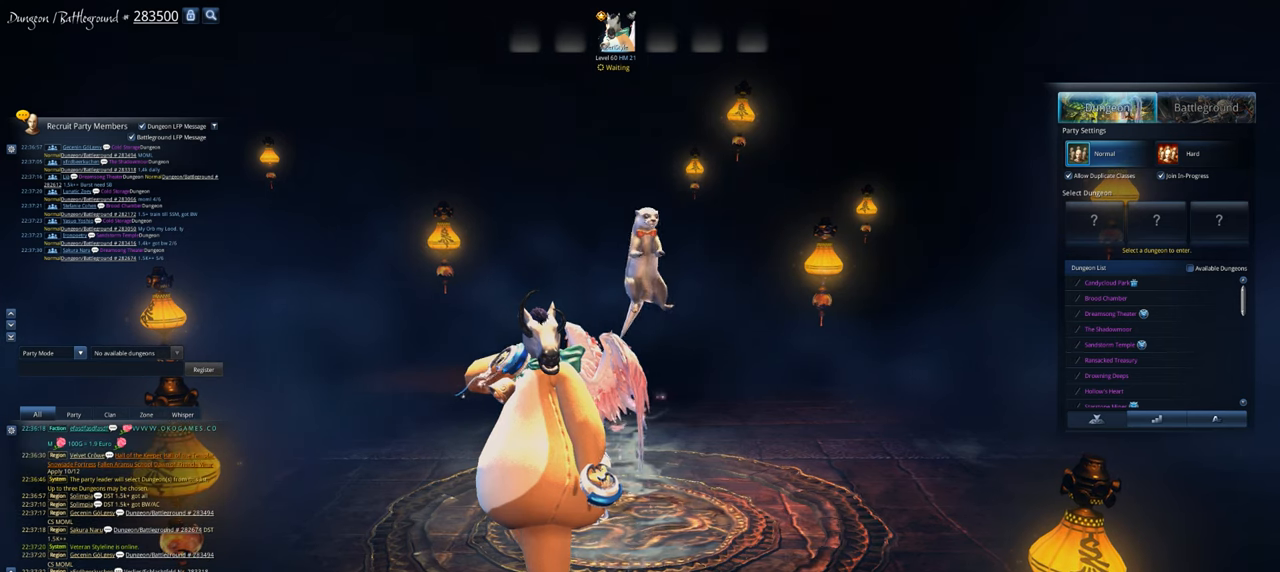
{"keys": [], "mouse": [], "events": []}
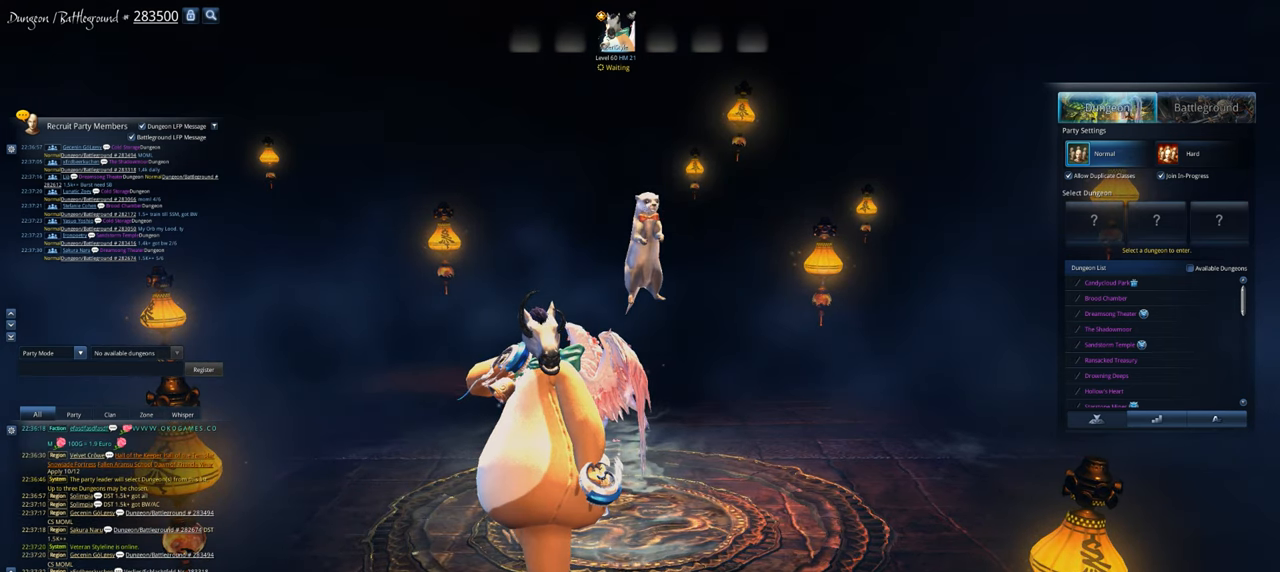
{"keys": [], "mouse": [], "events": []}
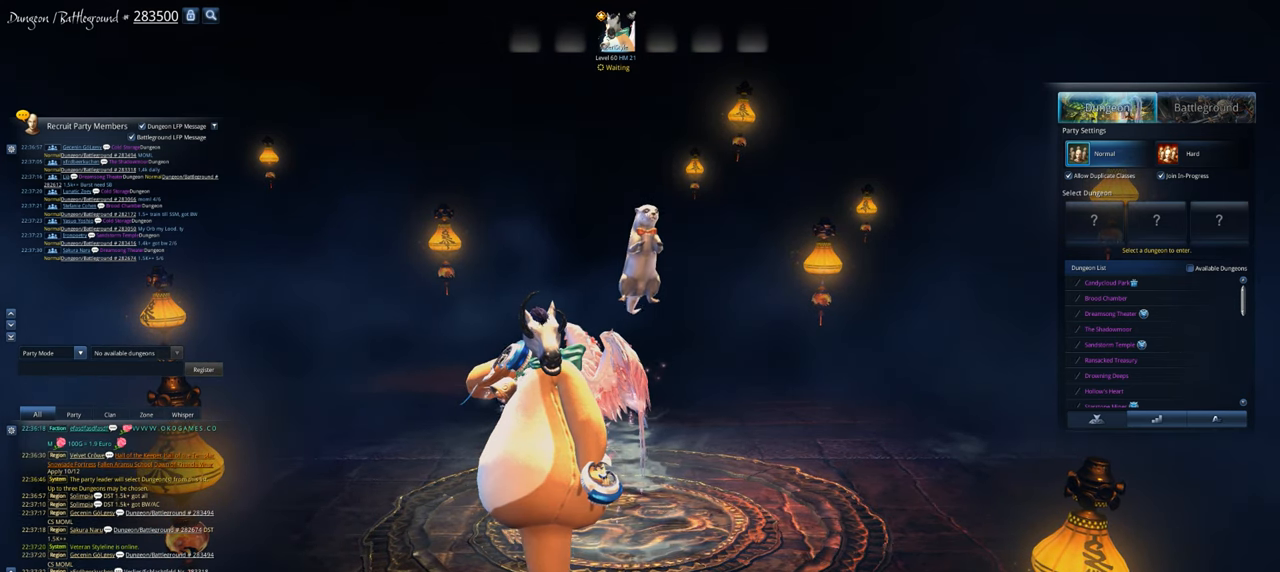
{"keys": [], "mouse": [], "events": []}
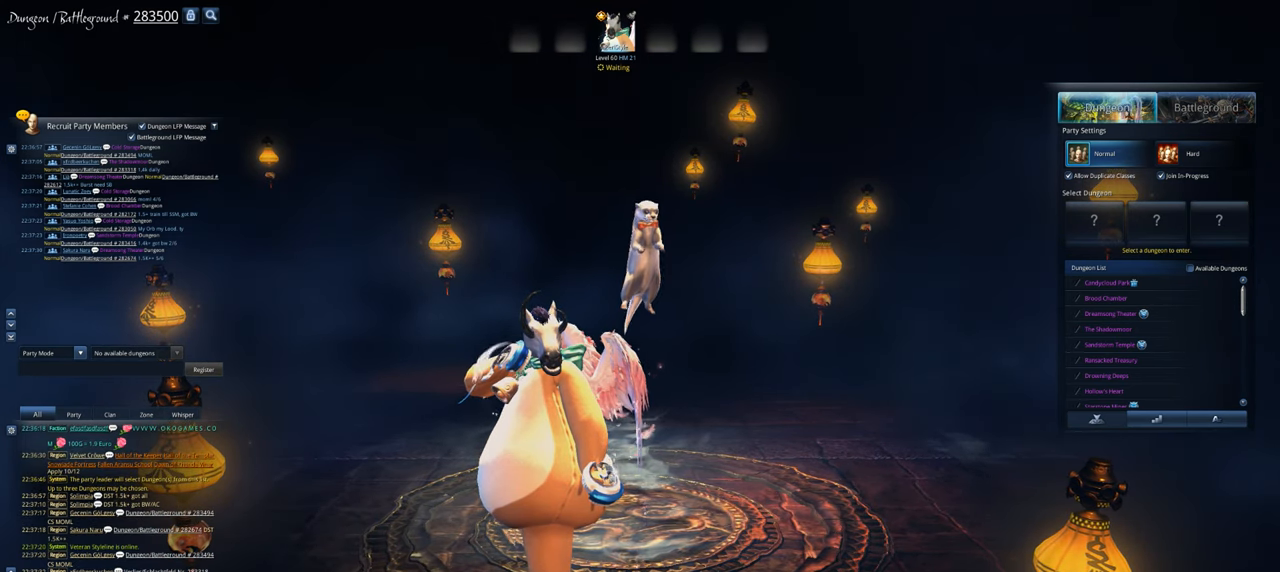
{"keys": [], "mouse": [], "events": [[267, "mouse_wheel", "down"], [367, "mouse_wheel", "up"]]}
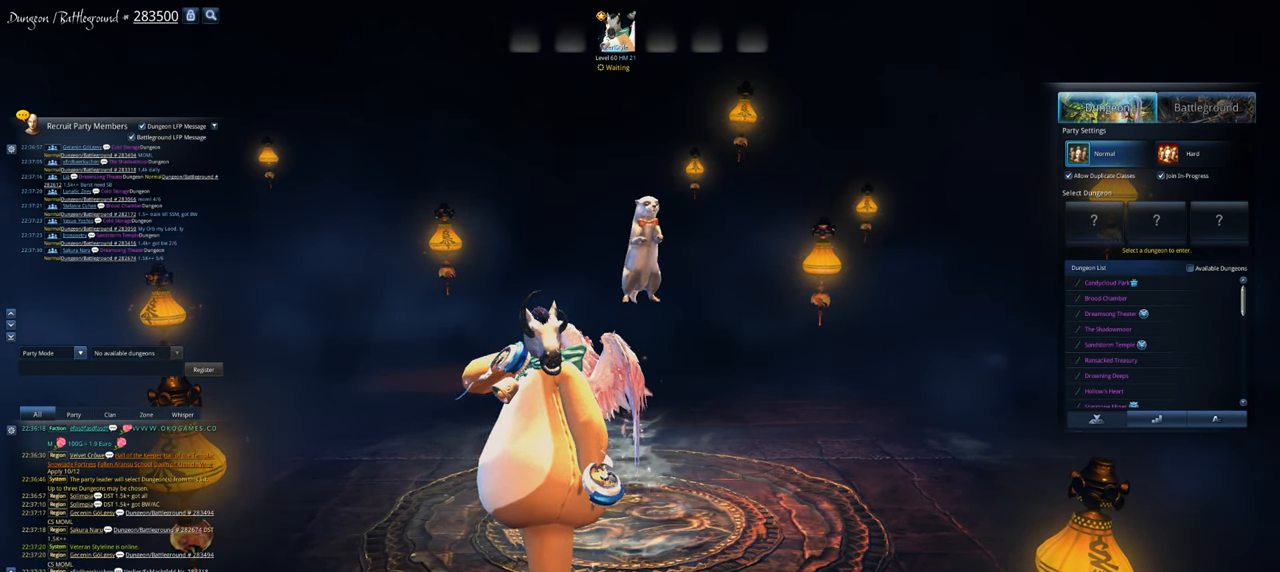
{"keys": [], "mouse": [], "events": []}
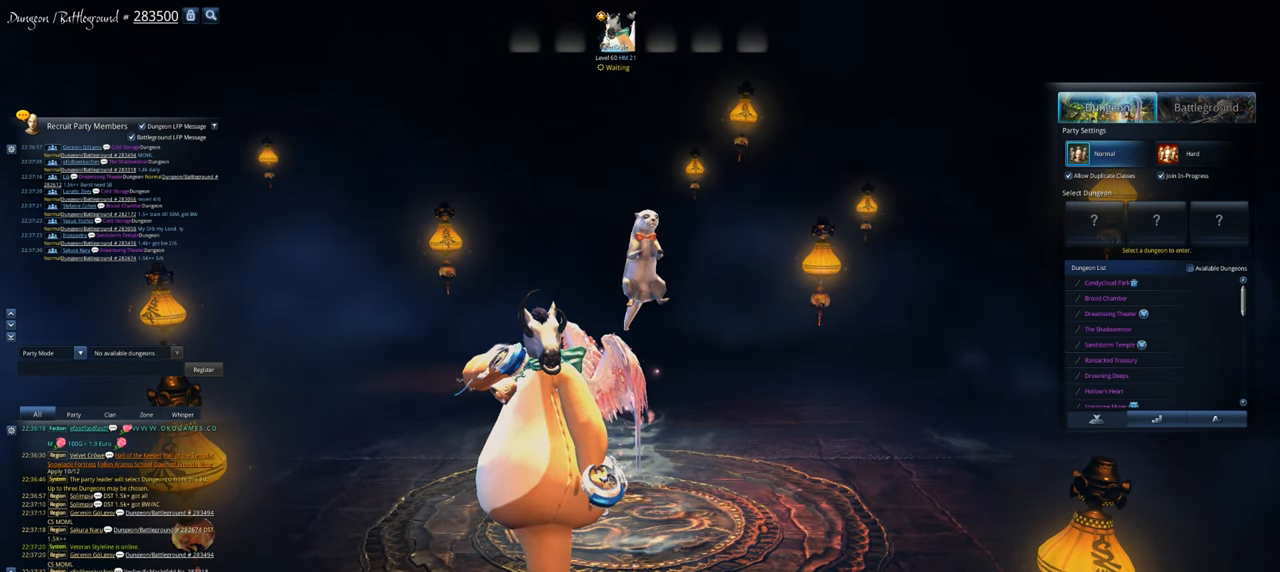
{"keys": [], "mouse": [], "events": []}
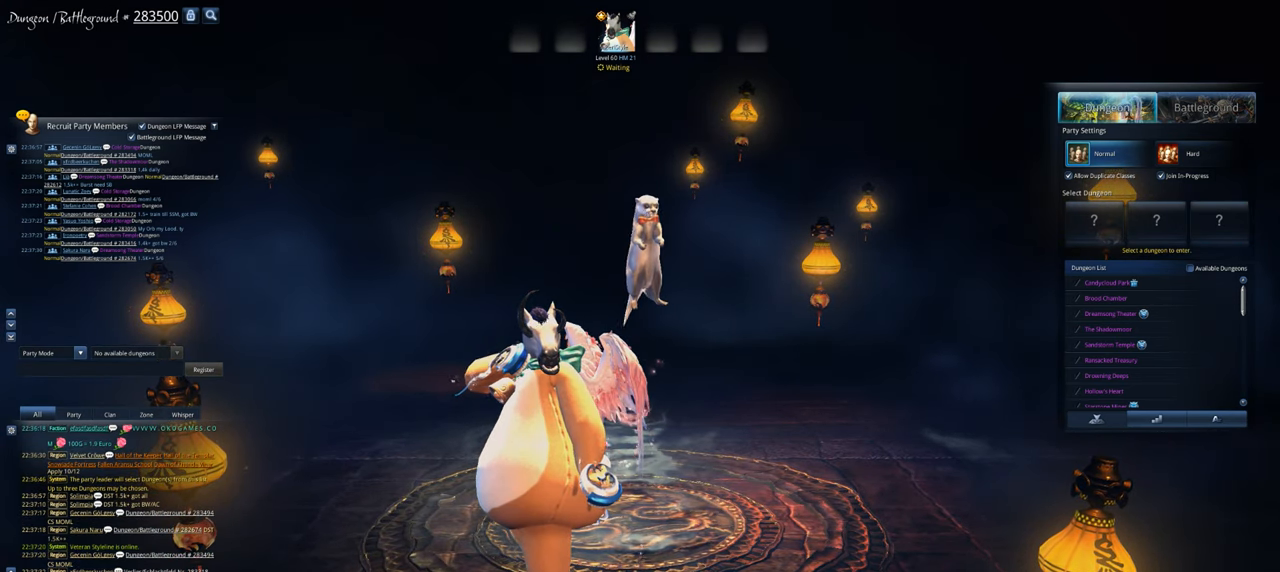
{"keys": [], "mouse": [], "events": []}
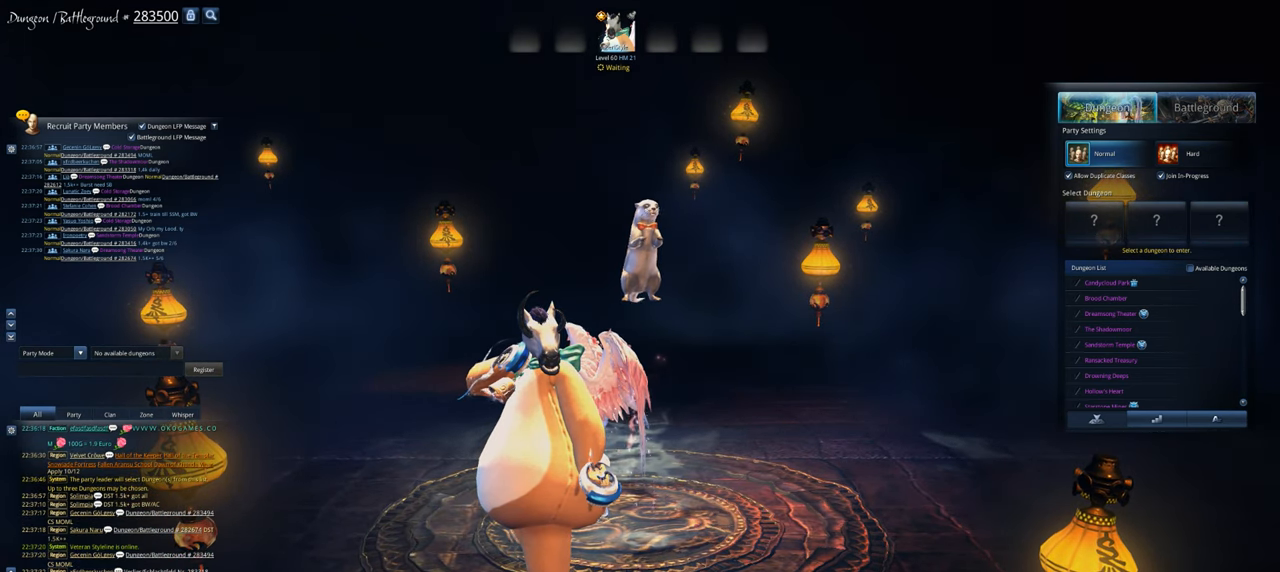
{"keys": [], "mouse": [], "events": []}
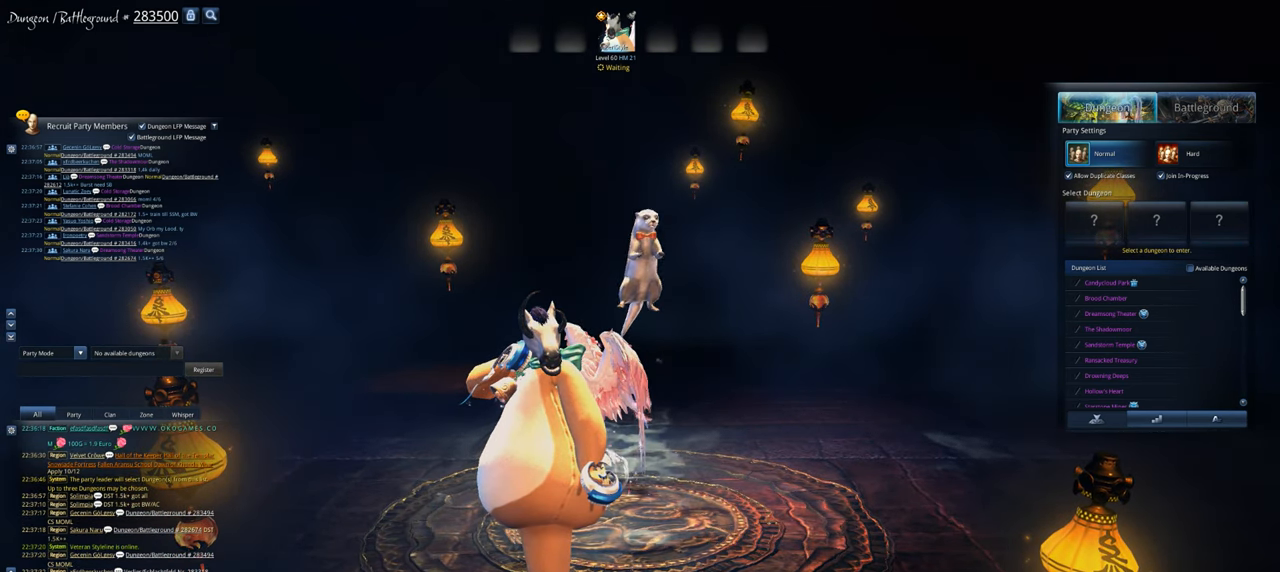
{"keys": [], "mouse": [], "events": [[167, "mouse_left", "down"], [300, "mouse_left", "up"]]}